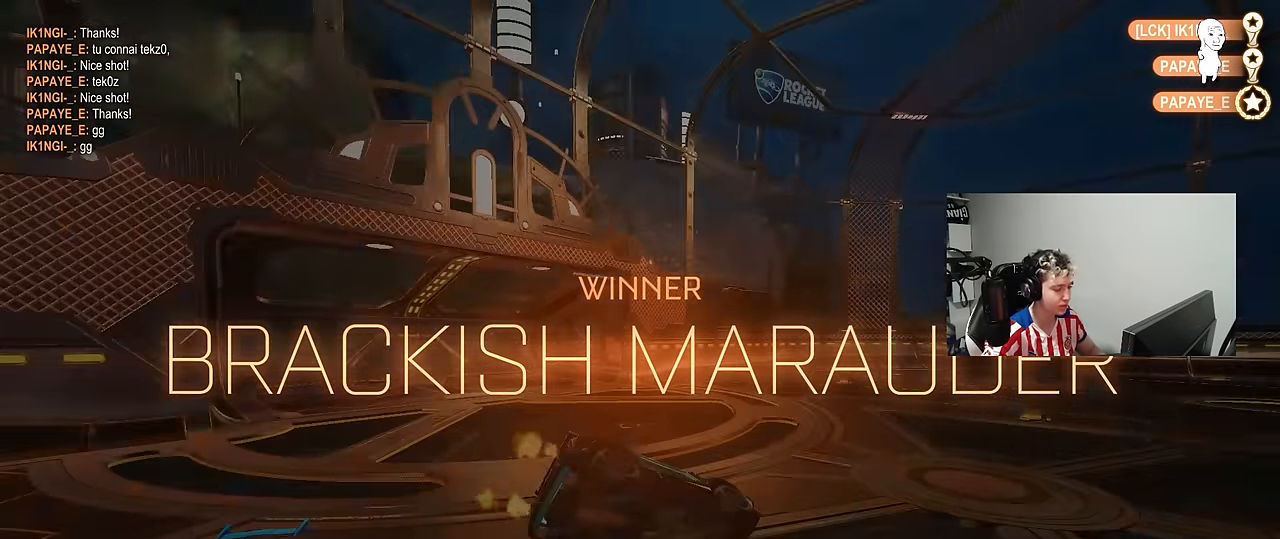
Gameplay with keyboard and mouse; each line is a JSON object with the keys and mouse buttons held at the frame after it. "events" lists presses ("down") and releases ("up") of "1", "2", "3", "4", "5", "a", "alt", "c", "caps_lock", "ctrl", "d", "e", "f", "g", "q", "r", "s", "shift", "space", "t", "tab", "v", "w", "x", "z", "mouse_left", "mouse_wheel" and "mouse_right" between this image and that frame as [ms after this image, input, new state], when the widget could be followed in between. "mouse_left", "mouse_wheel", "mouse_right" = the "left", "wheel", "right" buttons of the "mouse" list. No other keys are recorded. "wheel" means that the mouse wheel is clicked or scrolled. "mouse_move" is the direction in which the mouse moves at that frame (one of eight, or "still"), when it could be read.
{"keys": [], "mouse": ["wheel"], "mouse_move": "up", "events": [[150, "mouse_wheel", "up"], [250, "mouse_wheel", "down"], [384, "mouse_wheel", "up"], [484, "mouse_wheel", "down"]]}
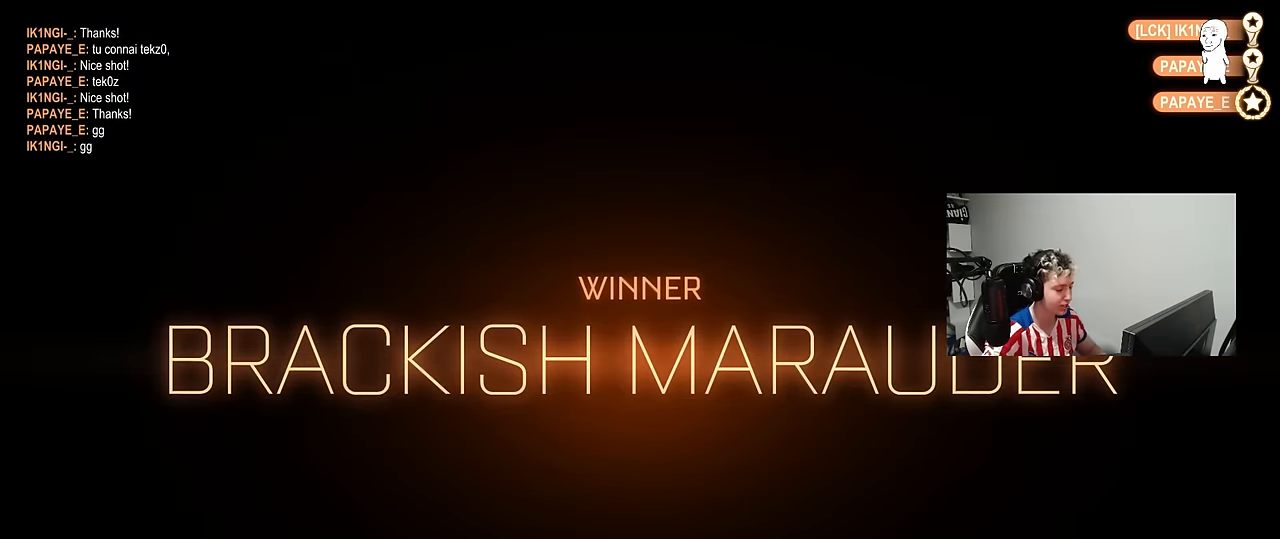
{"keys": [], "mouse": ["wheel"], "mouse_move": "still", "events": [[117, "mouse_wheel", "up"], [267, "mouse_wheel", "down"], [400, "mouse_wheel", "up"], [500, "mouse_wheel", "down"]]}
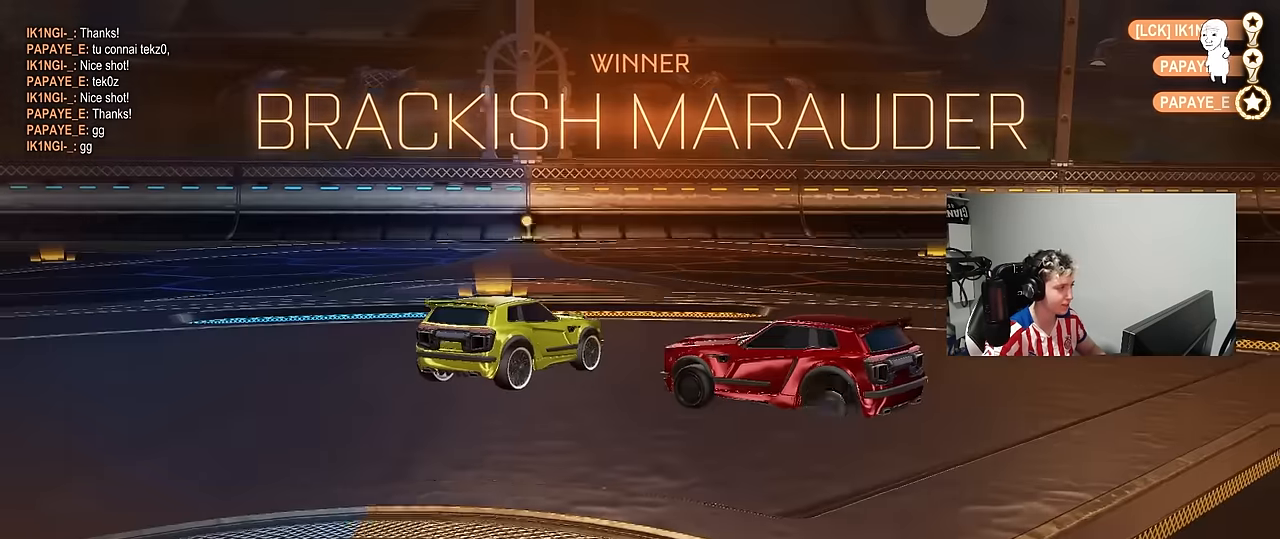
{"keys": [], "mouse": [], "mouse_move": "up-left", "events": [[184, "mouse_wheel", "up"]]}
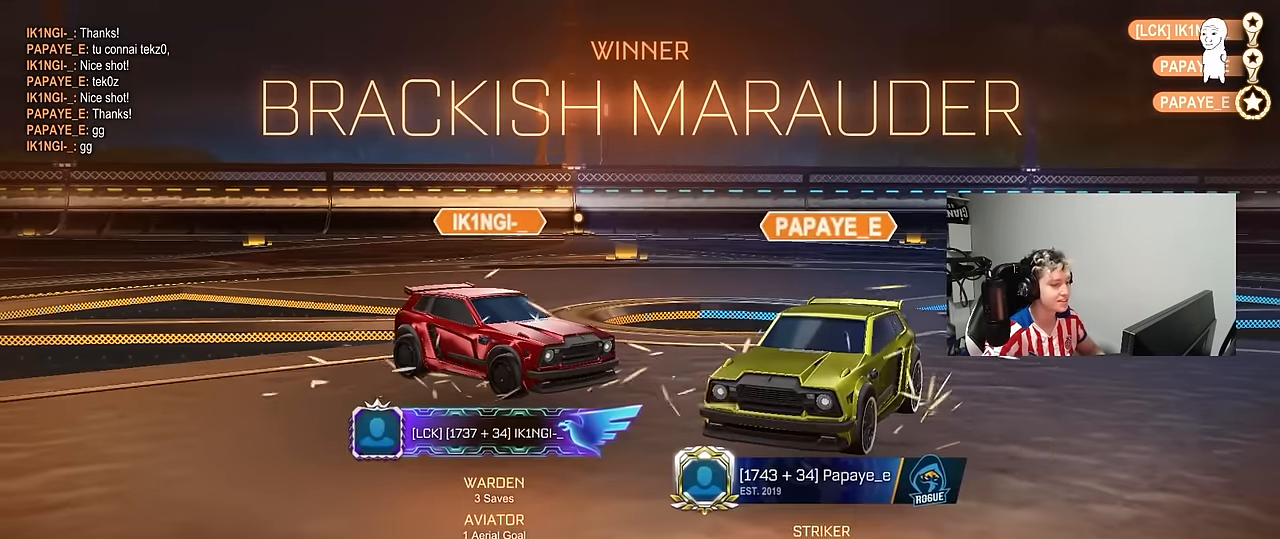
{"keys": ["a", "s", "shift"], "mouse": [], "mouse_move": "up-right", "events": [[17, "w", "down"], [67, "mouse_left", "down"], [67, "mouse_right", "down"], [100, "a", "down"], [150, "mouse_right", "up"], [150, "shift", "down"], [200, "mouse_right", "down"], [250, "s", "down"], [300, "w", "up"], [434, "mouse_right", "up"], [484, "mouse_left", "up"]]}
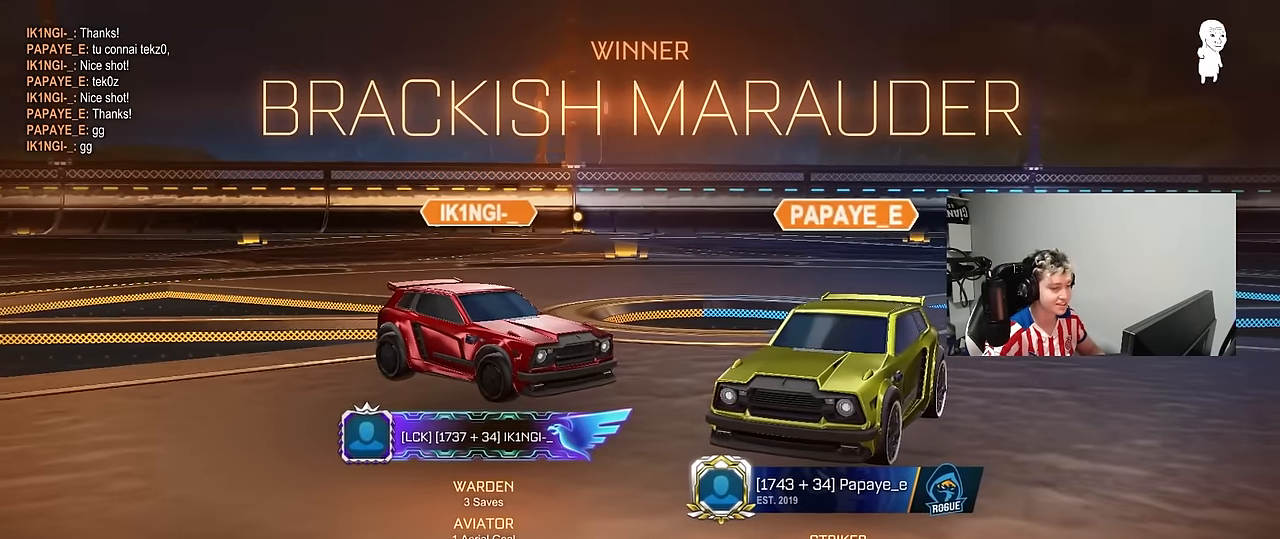
{"keys": [], "mouse": [], "mouse_move": "still", "events": [[167, "mouse_left", "down"], [167, "s", "up"], [217, "a", "up"], [267, "shift", "up"], [317, "mouse_left", "up"]]}
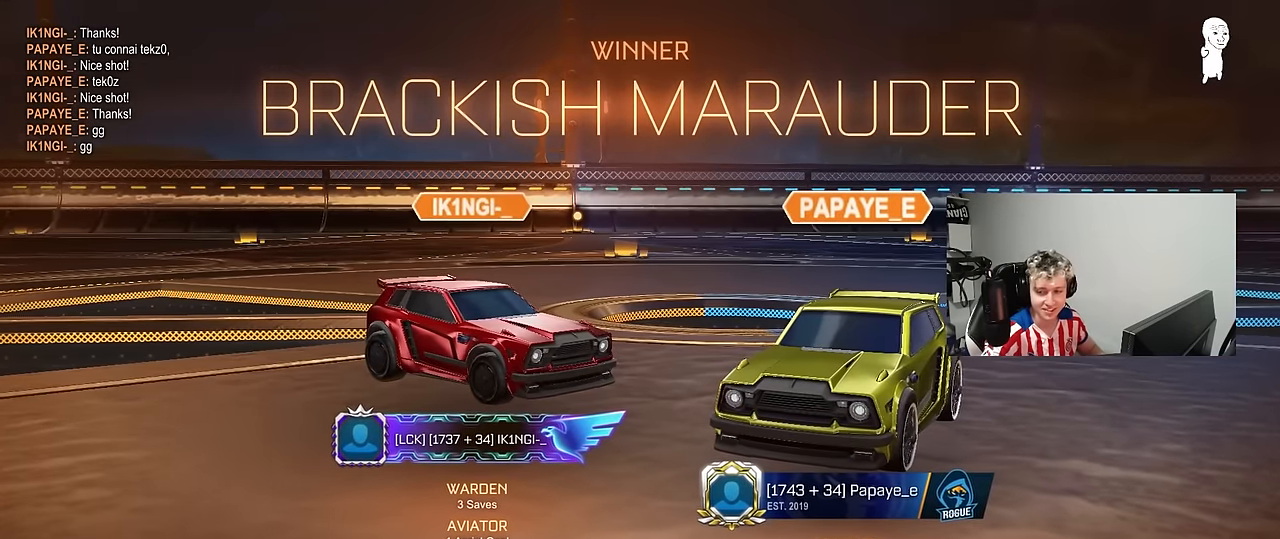
{"keys": [], "mouse": [], "mouse_move": "still", "events": []}
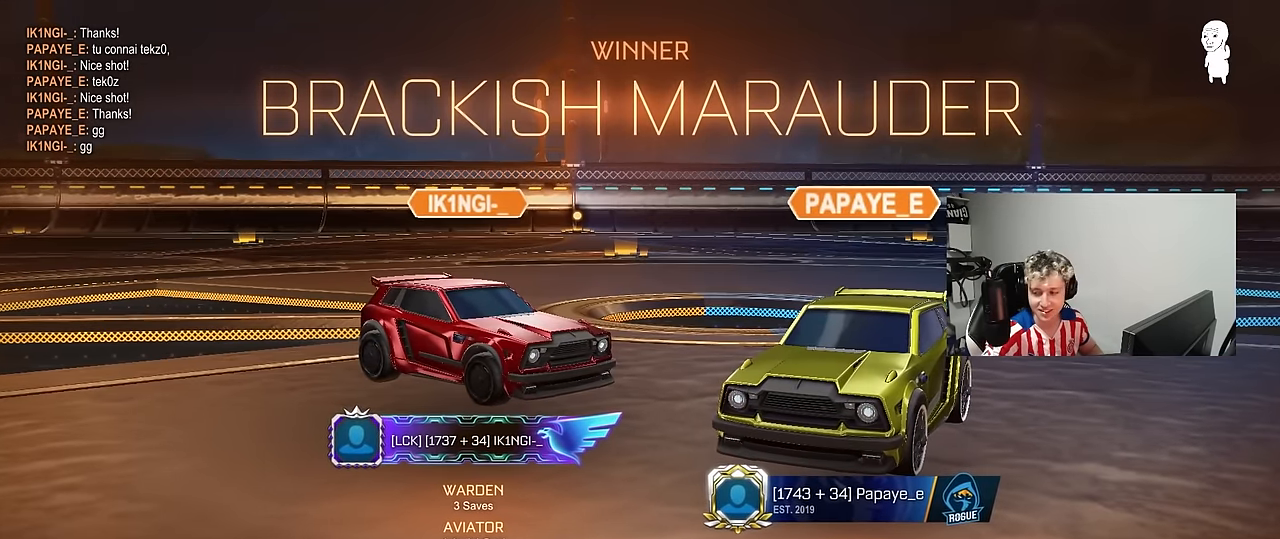
{"keys": [], "mouse": [], "mouse_move": "still", "events": []}
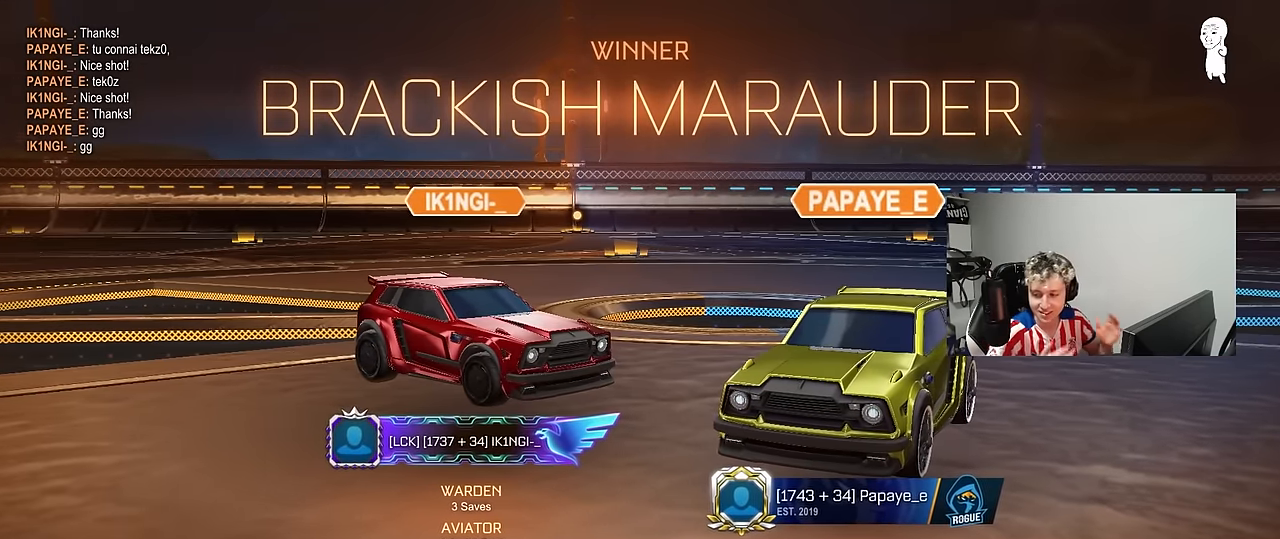
{"keys": [], "mouse": [], "mouse_move": "still", "events": []}
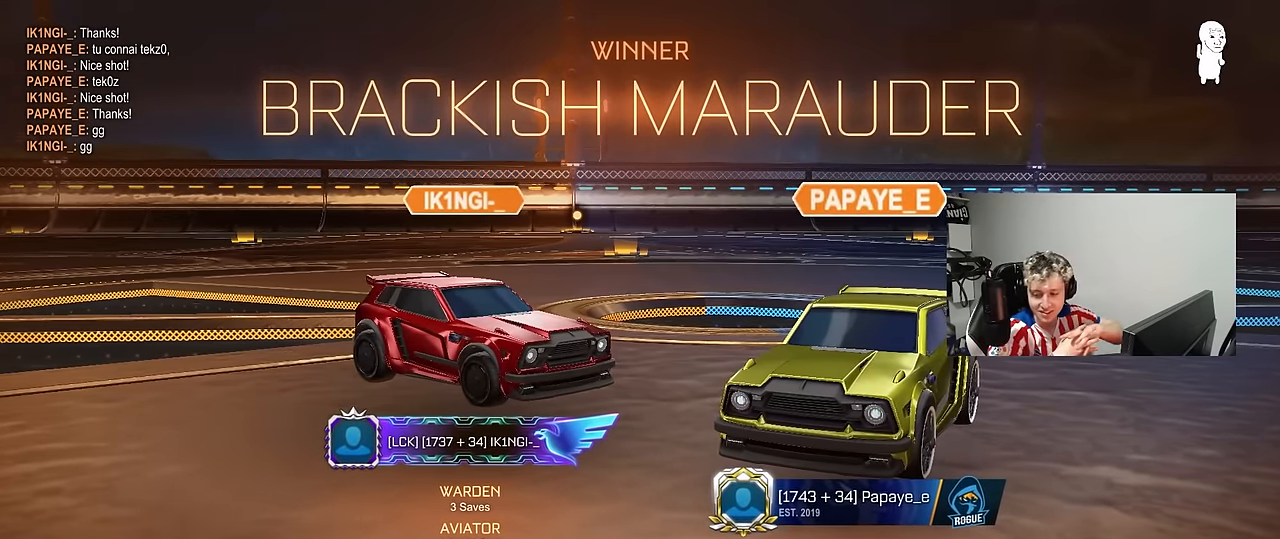
{"keys": [], "mouse": [], "mouse_move": "still", "events": []}
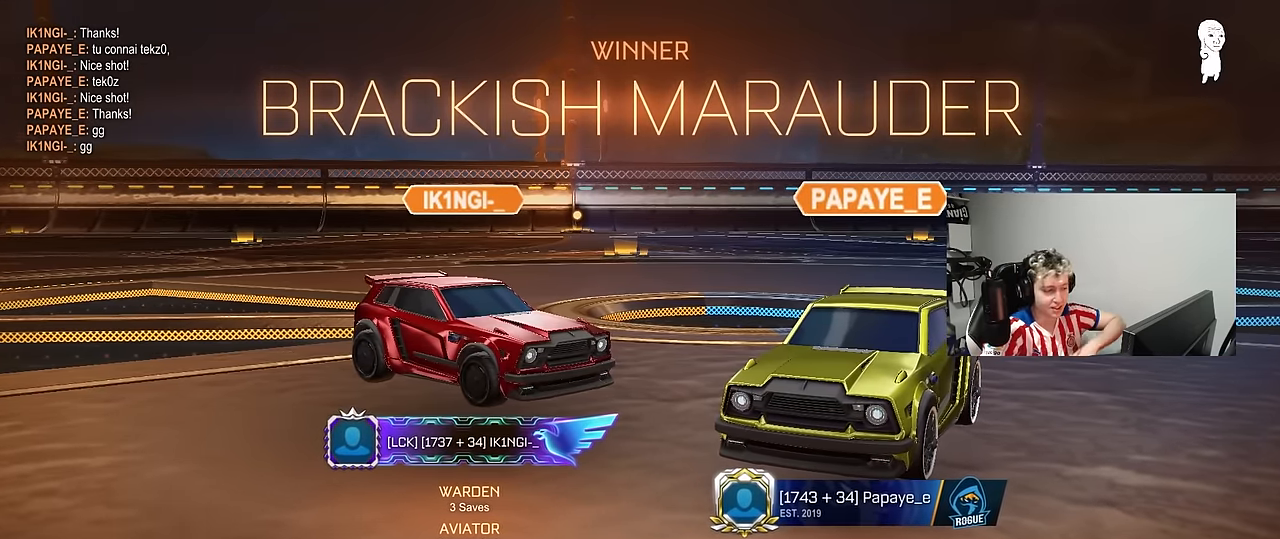
{"keys": [], "mouse": [], "mouse_move": "still", "events": []}
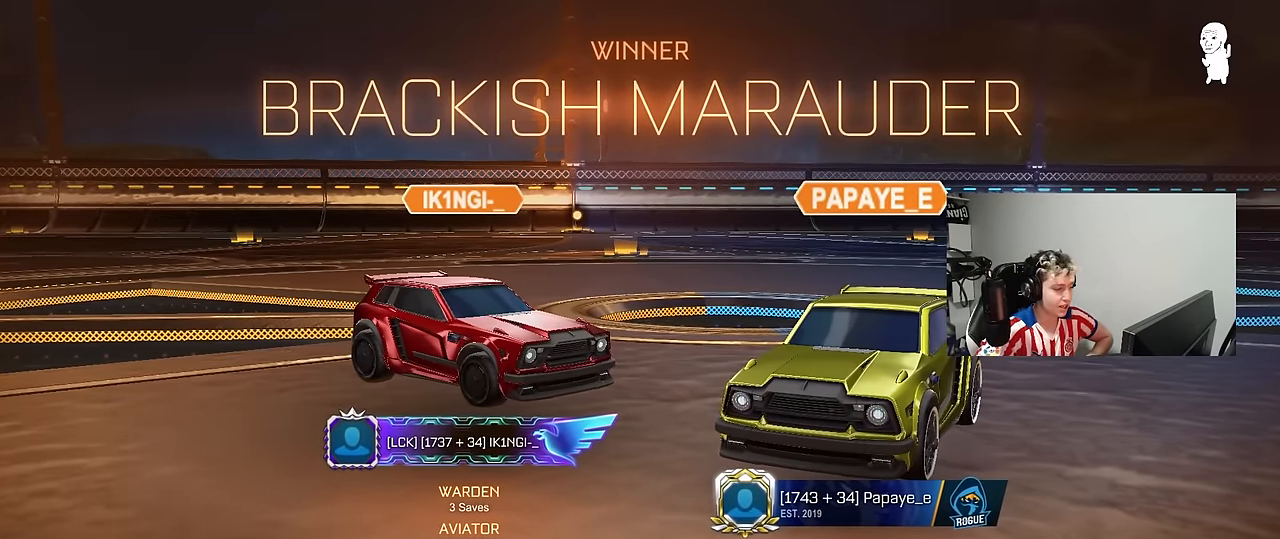
{"keys": [], "mouse": [], "mouse_move": "still", "events": []}
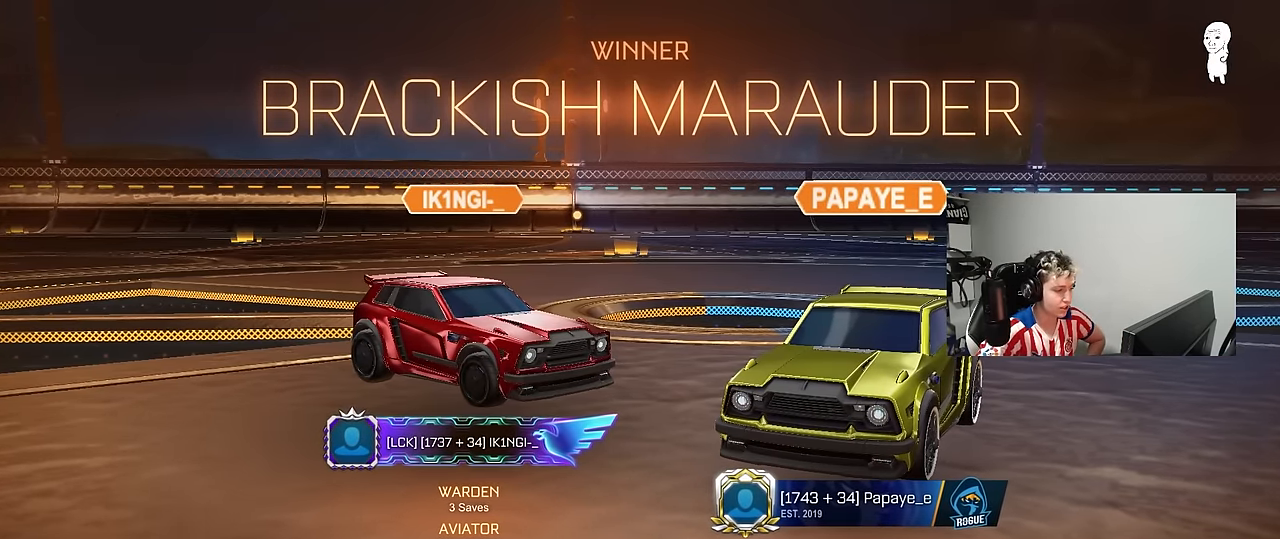
{"keys": [], "mouse": [], "mouse_move": "still", "events": []}
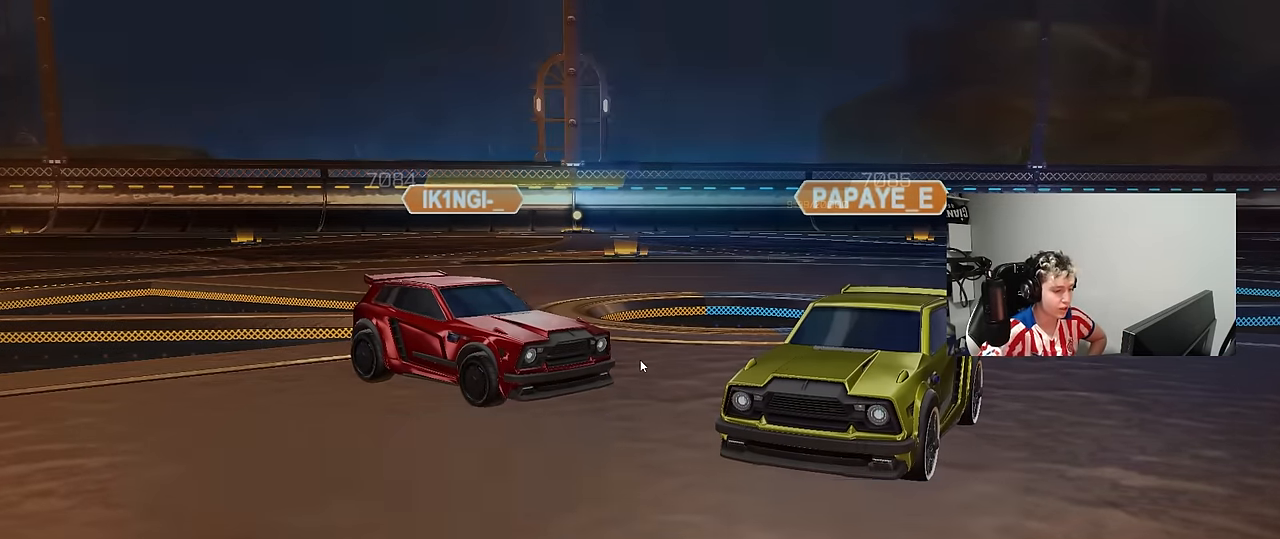
{"keys": [], "mouse": [], "mouse_move": "still", "events": []}
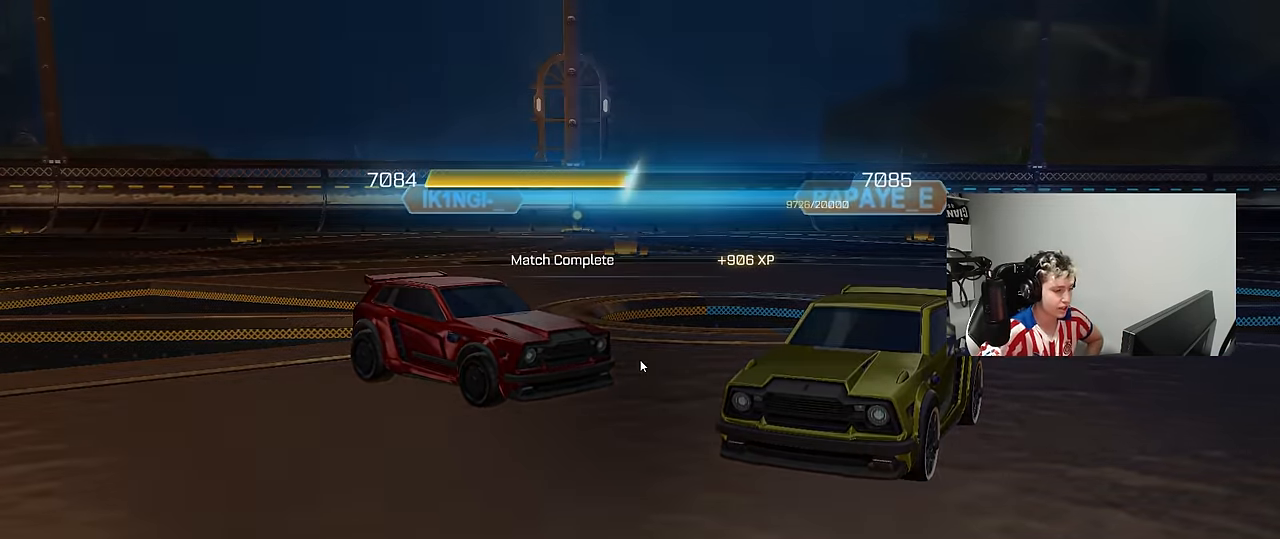
{"keys": [], "mouse": ["left"], "mouse_move": "still", "events": [[450, "mouse_left", "down"]]}
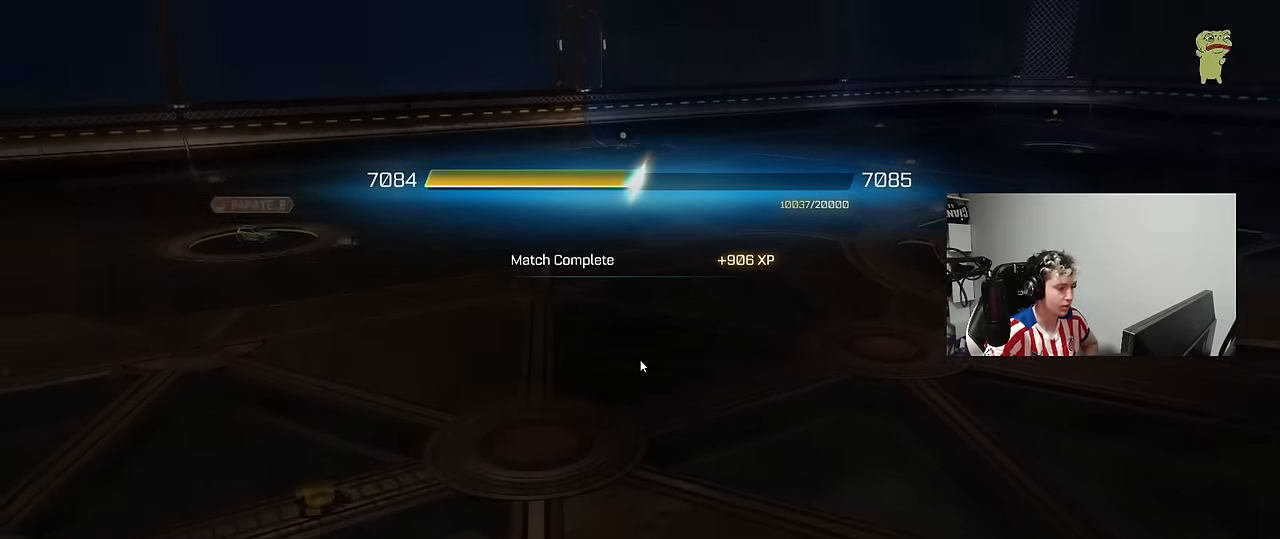
{"keys": [], "mouse": [], "mouse_move": "down-left", "events": [[100, "mouse_left", "up"]]}
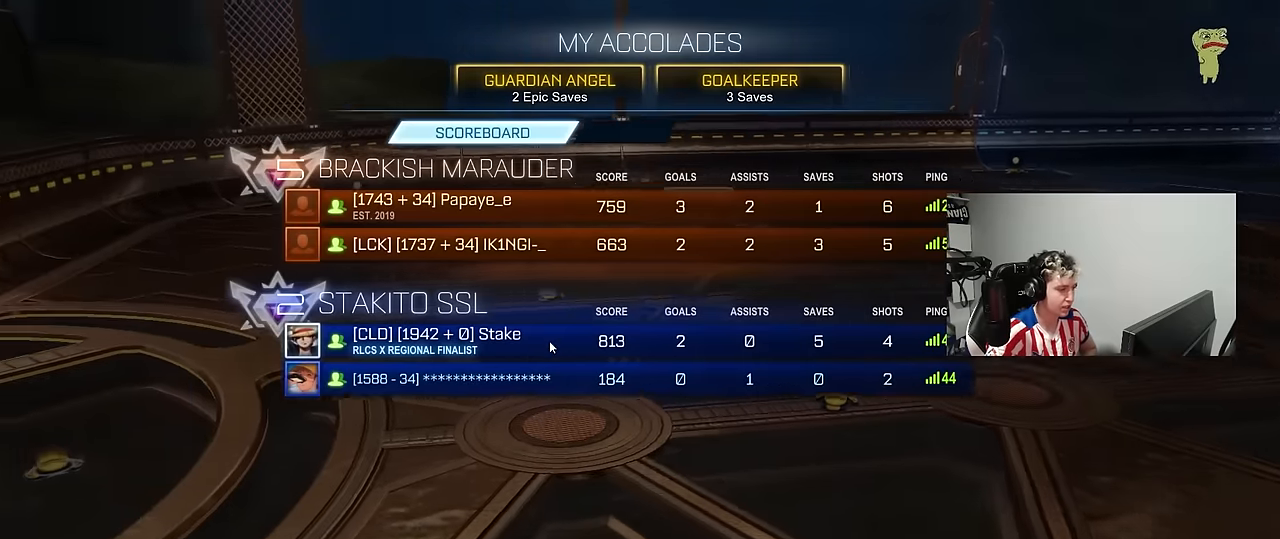
{"keys": [], "mouse": [], "mouse_move": "left", "events": []}
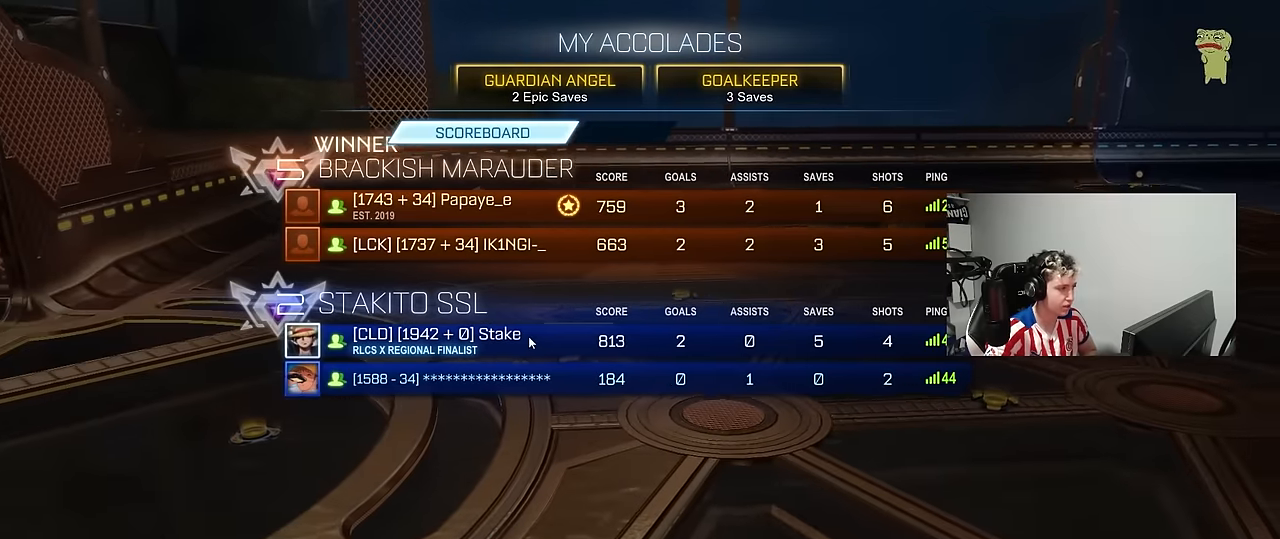
{"keys": [], "mouse": [], "mouse_move": "up-left", "events": []}
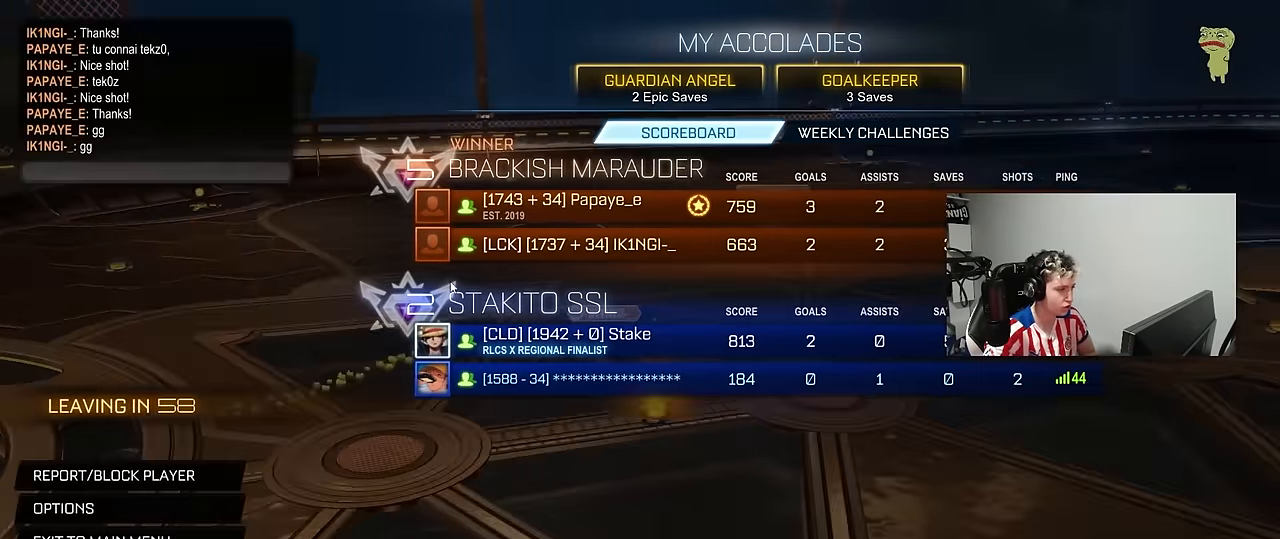
{"keys": [], "mouse": [], "mouse_move": "up-left", "events": []}
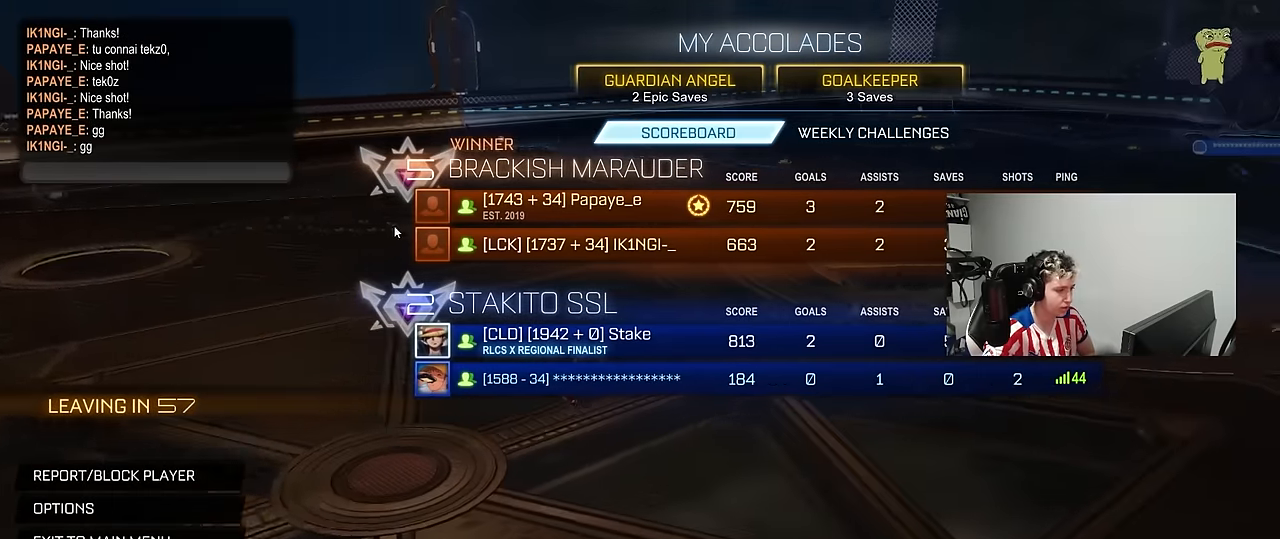
{"keys": [], "mouse": [], "mouse_move": "down-left", "events": []}
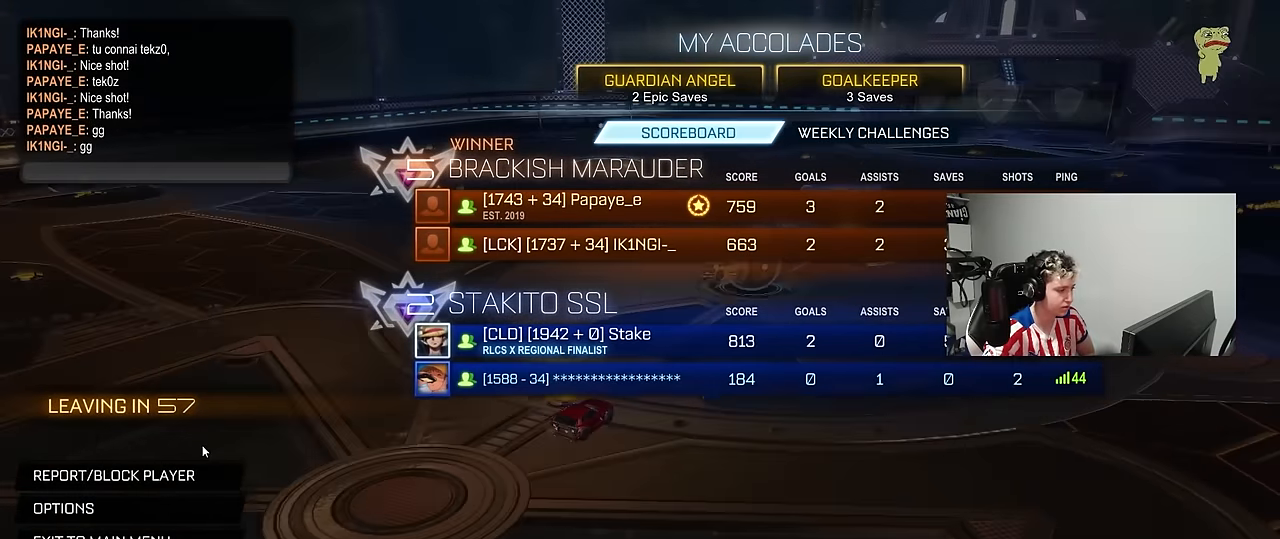
{"keys": [], "mouse": [], "mouse_move": "still", "events": []}
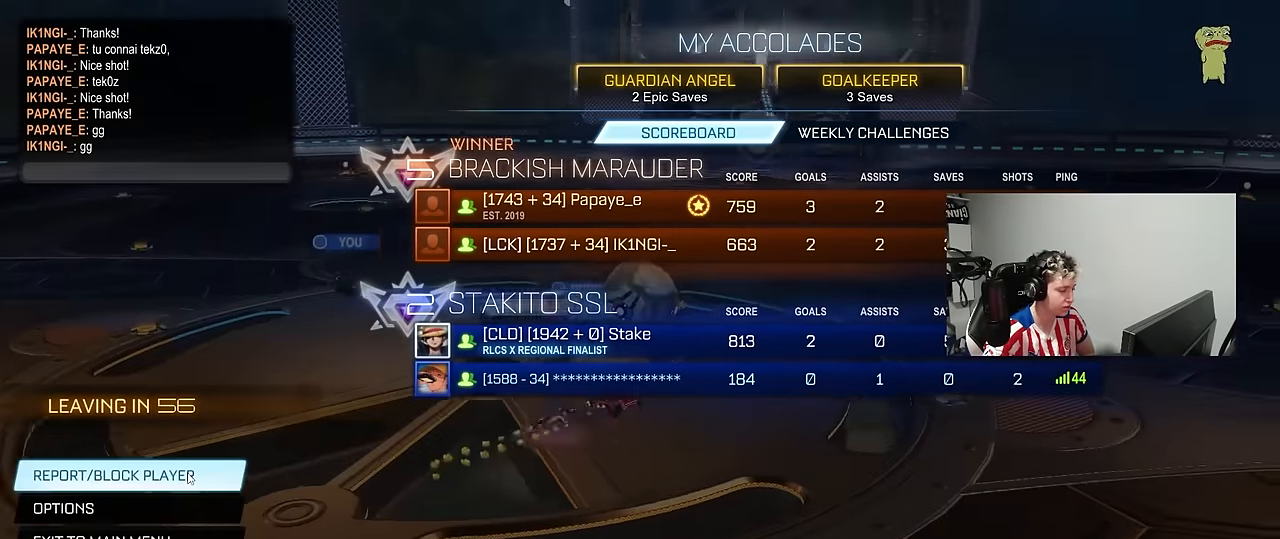
{"keys": [], "mouse": [], "mouse_move": "left", "events": []}
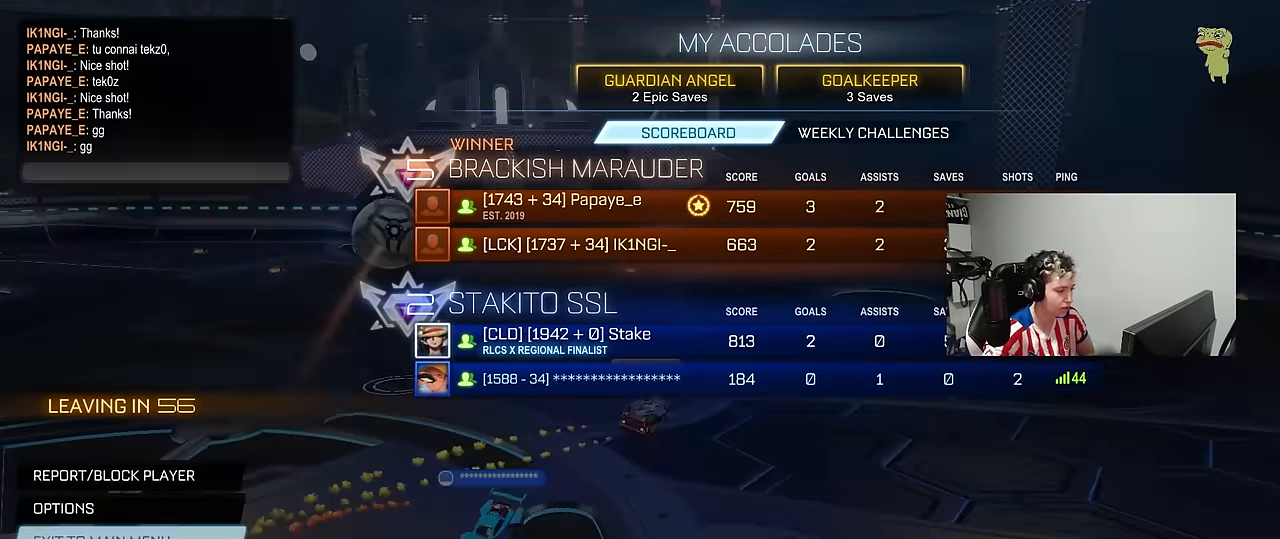
{"keys": [], "mouse": [], "mouse_move": "right", "events": [[200, "mouse_left", "down"], [250, "mouse_left", "up"]]}
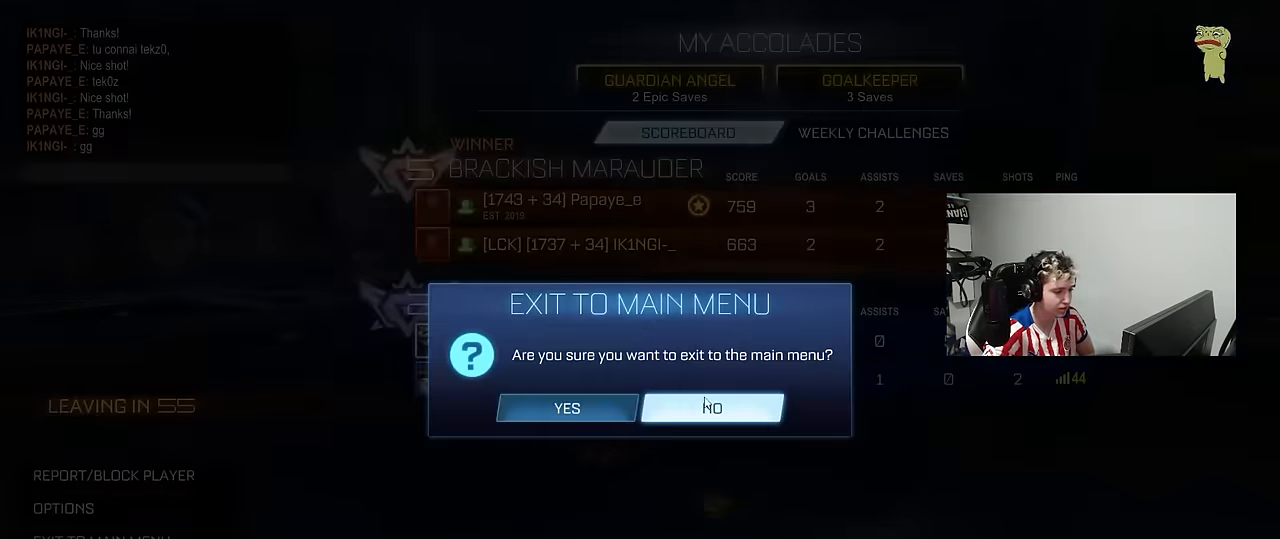
{"keys": [], "mouse": [], "mouse_move": "still", "events": [[317, "mouse_left", "down"], [400, "mouse_left", "up"]]}
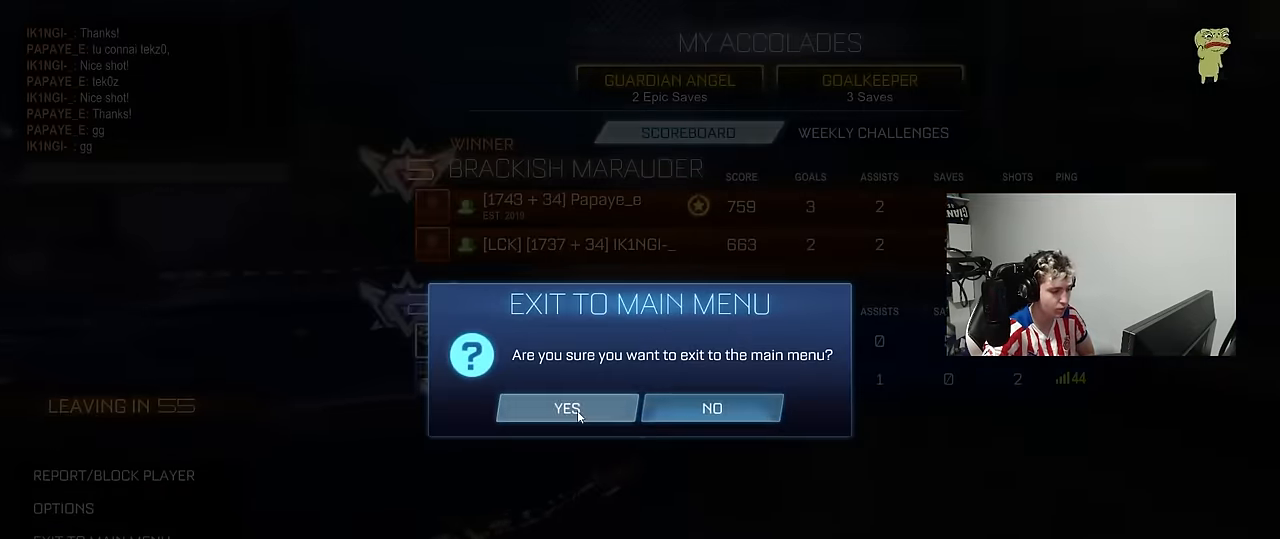
{"keys": [], "mouse": [], "mouse_move": "still", "events": []}